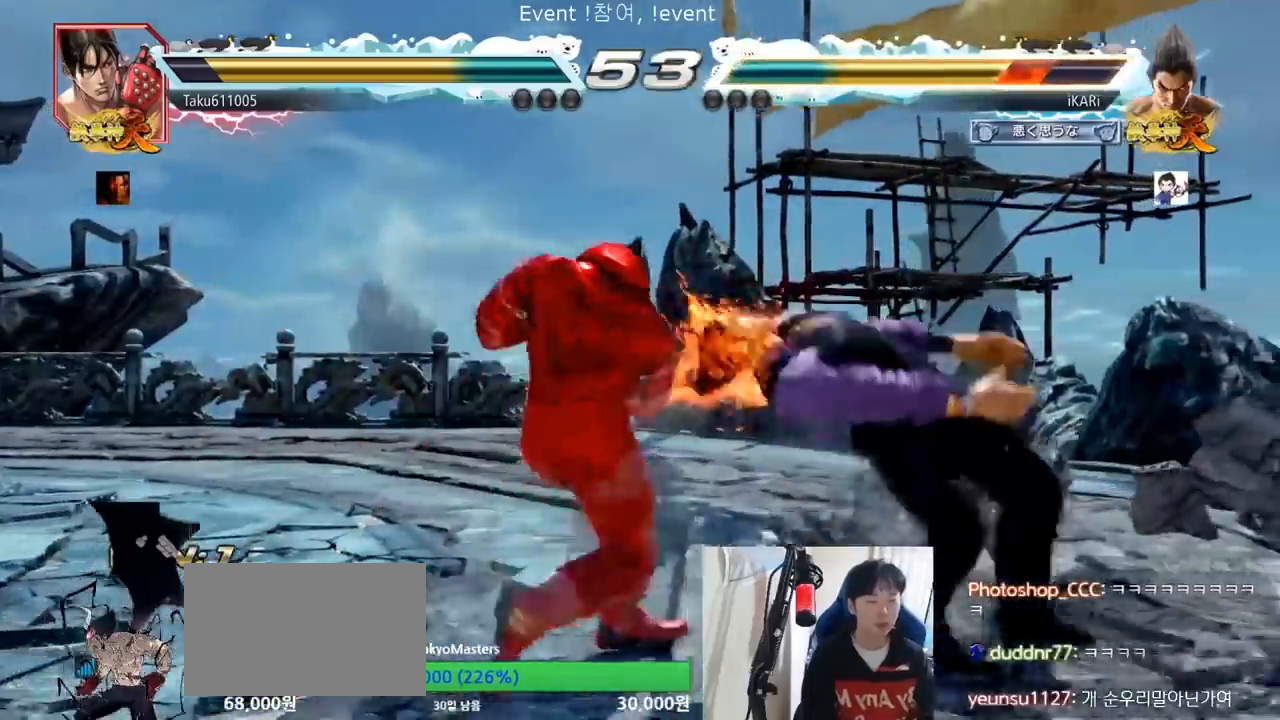
Gameplay with a controller (arcade stick); each line is a JSON object with the inputs held at the frame after it. "events" lists button and stick changes between this image and that frame as [ms after this image, input, new state], when the widget could be followed in between. Not read: L3 R3.
{"buttons": [], "left_stick": "center", "events": []}
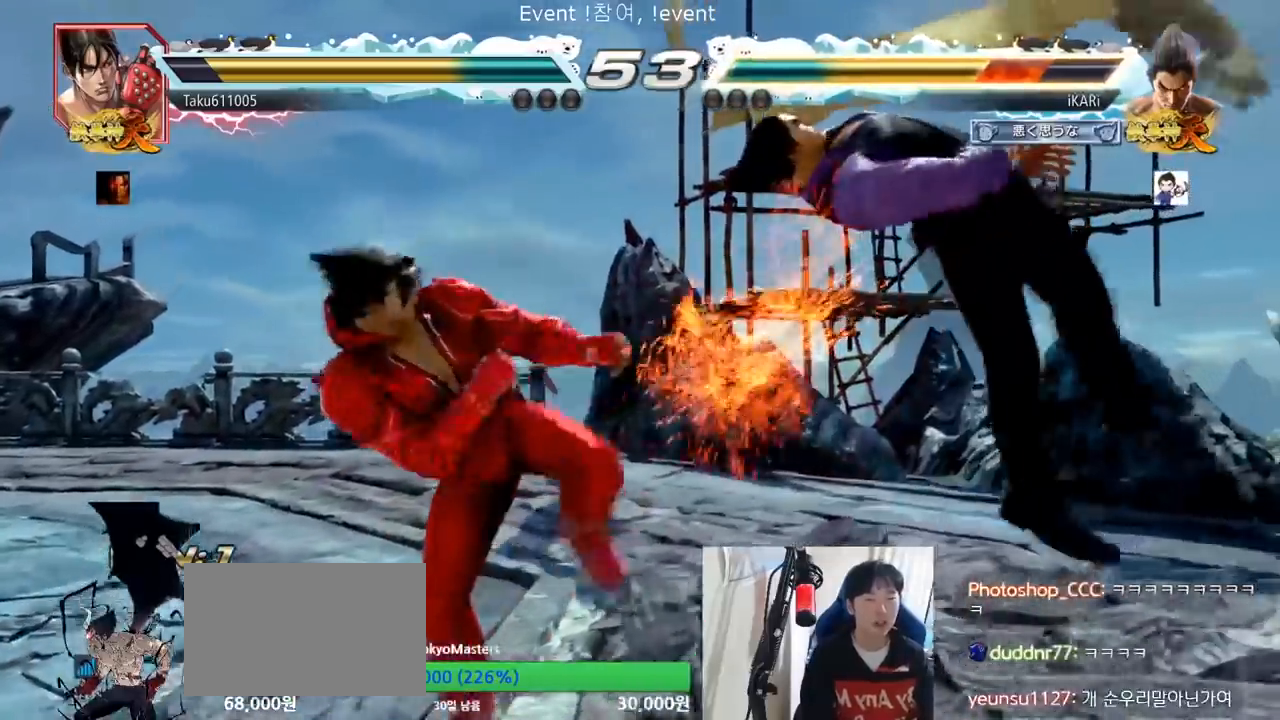
{"buttons": [], "left_stick": "center", "events": []}
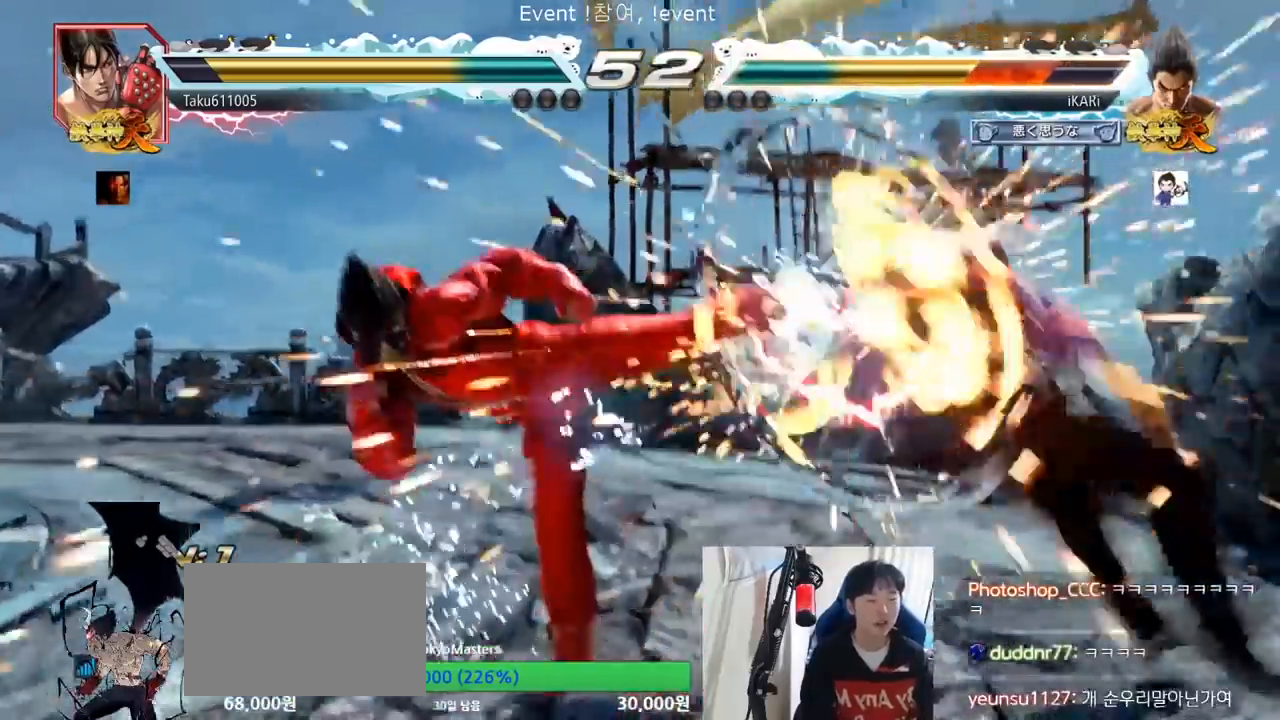
{"buttons": [], "left_stick": "center", "events": []}
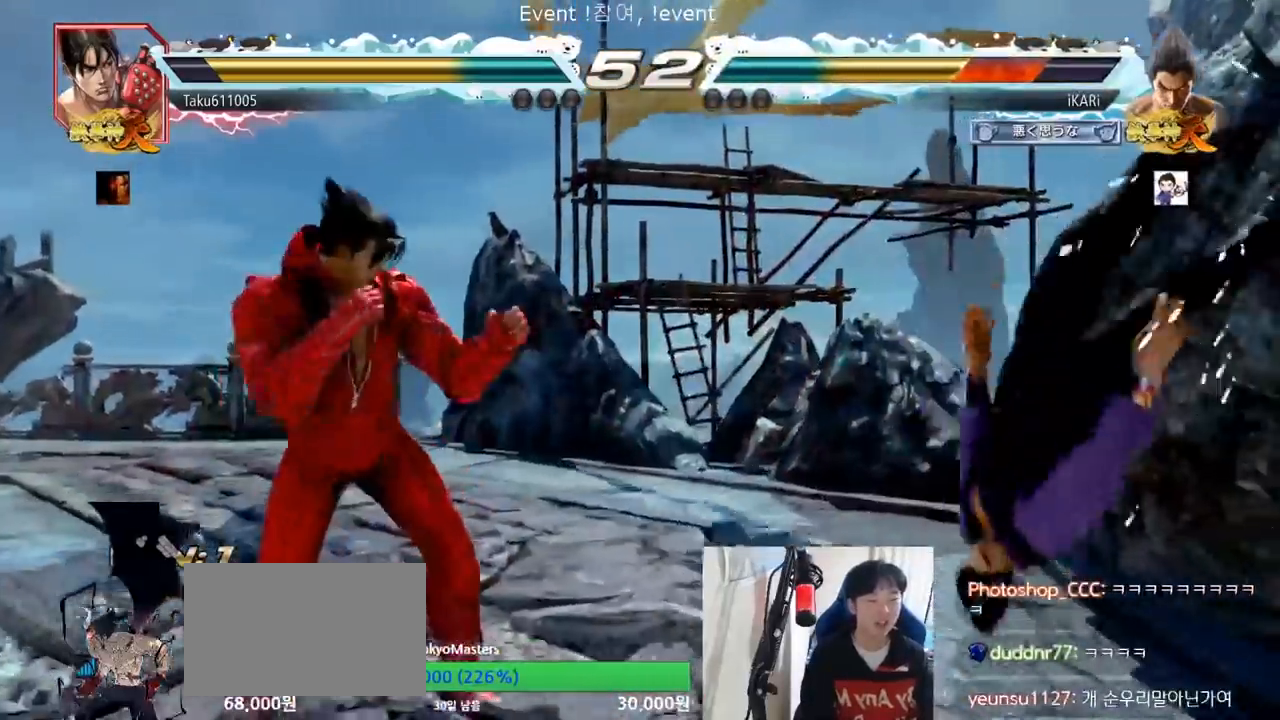
{"buttons": [], "left_stick": "center", "events": []}
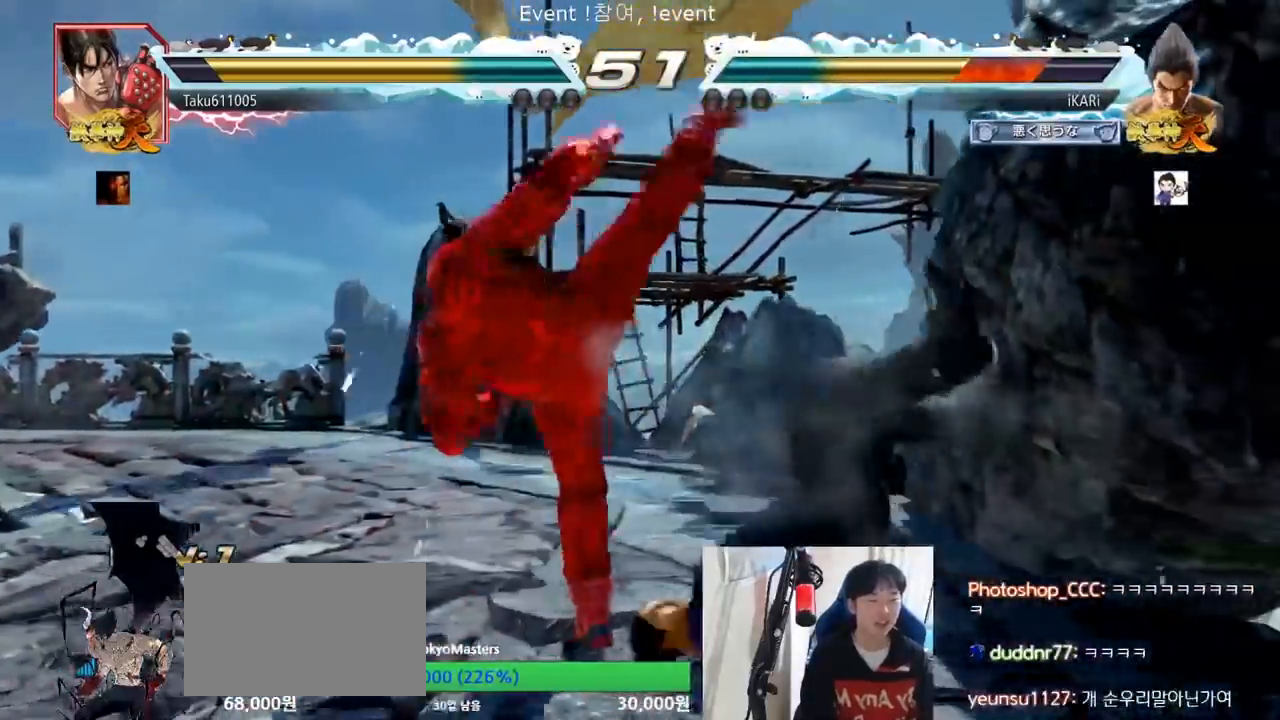
{"buttons": [], "left_stick": "center", "events": []}
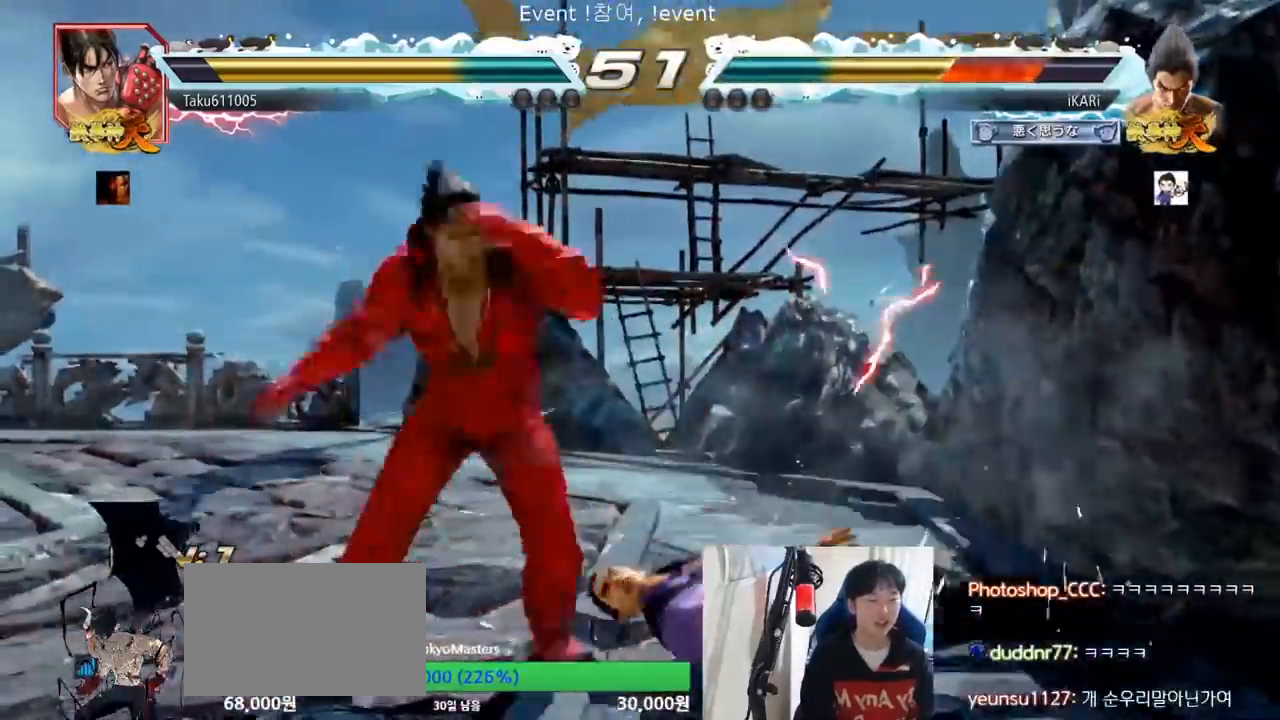
{"buttons": ["CROSS"], "left_stick": "center", "events": [[116, "left_stick", "right"], [167, "left_stick", "center"], [233, "left_stick", "right"], [400, "CROSS", "down"], [400, "left_stick", "center"]]}
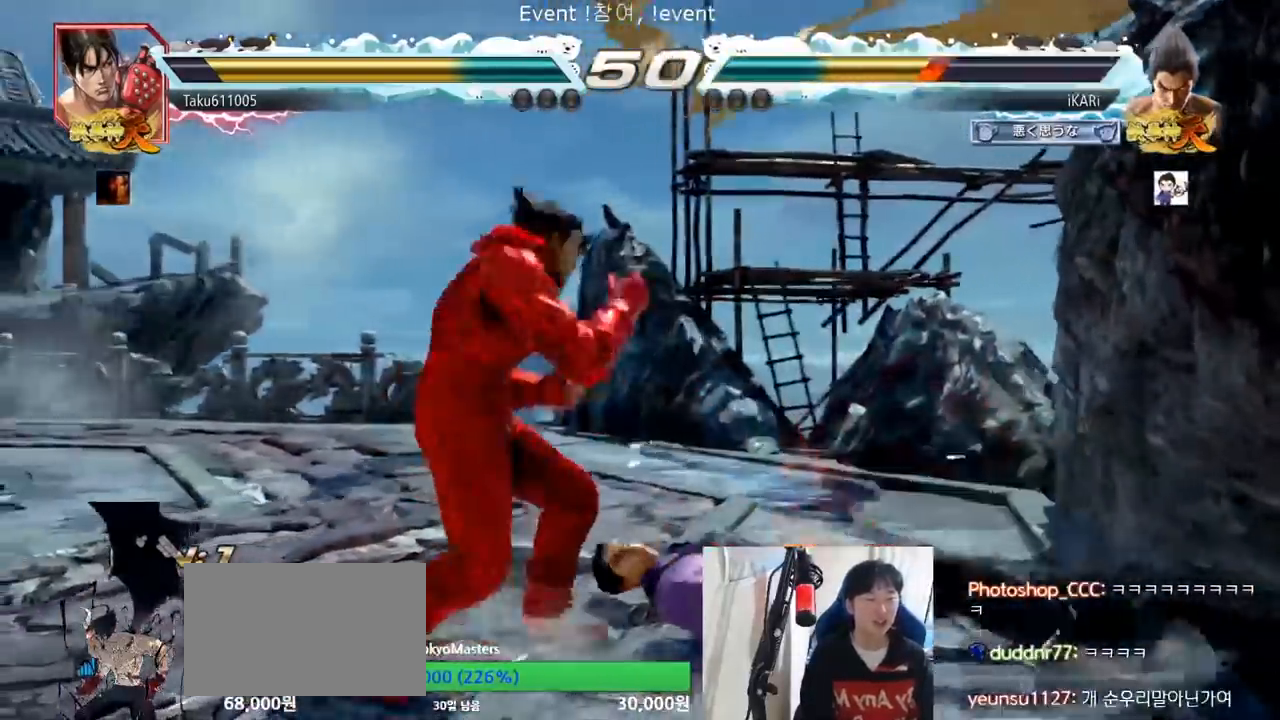
{"buttons": [], "left_stick": "center", "events": [[17, "CROSS", "up"]]}
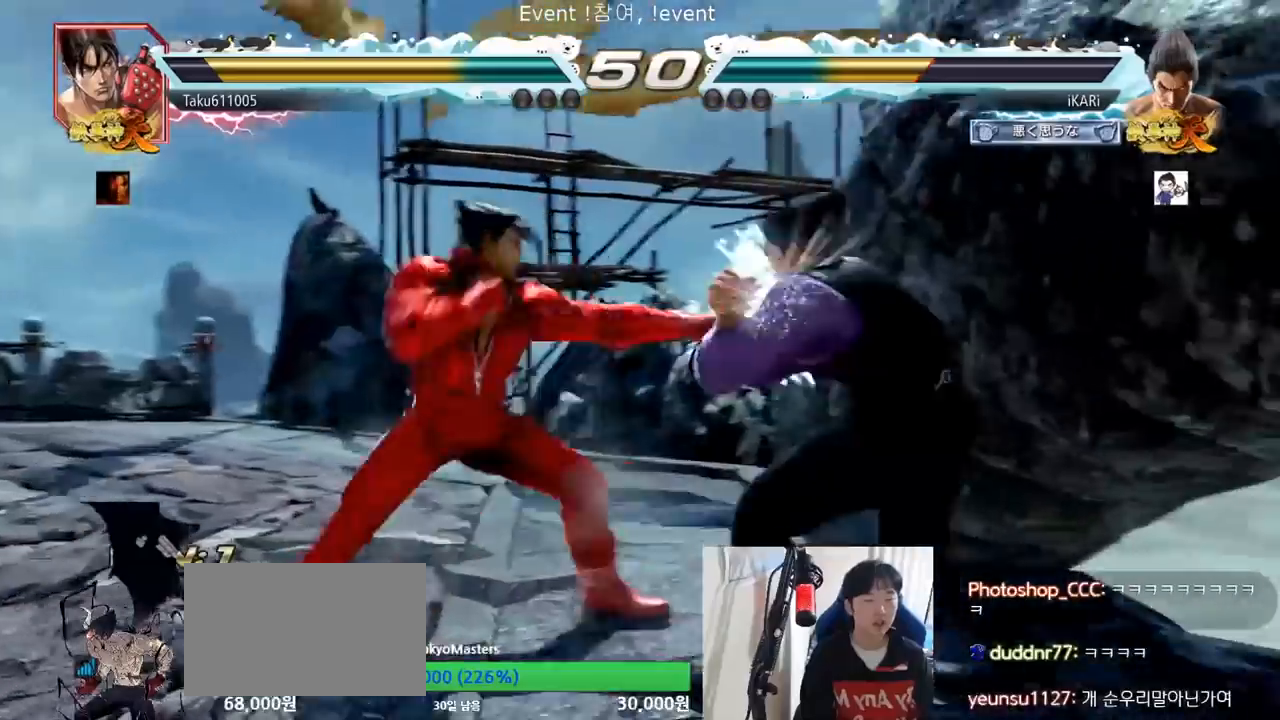
{"buttons": ["TRIANGLE"], "left_stick": "center", "events": [[17, "left_stick", "right"], [184, "left_stick", "down"], [300, "left_stick", "center"], [334, "SQUARE", "down"], [350, "TRIANGLE", "down"], [384, "SQUARE", "up"], [417, "TRIANGLE", "up"], [467, "TRIANGLE", "down"]]}
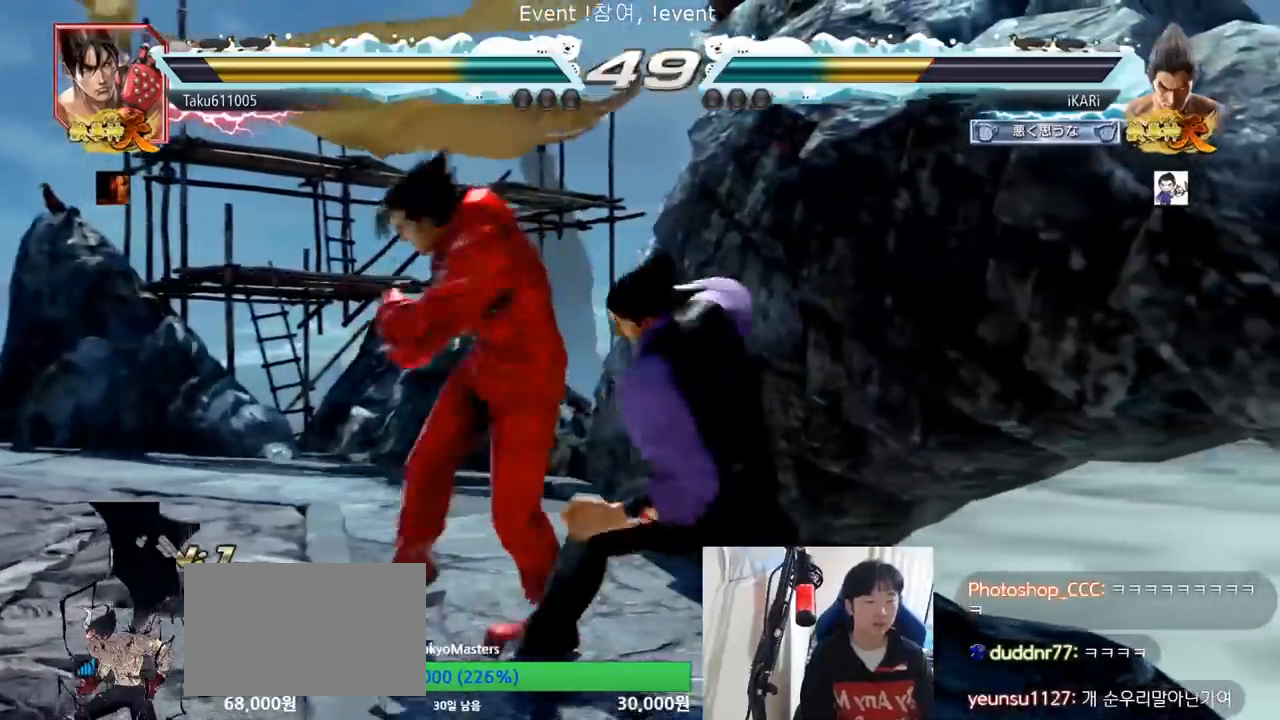
{"buttons": ["TRIANGLE"], "left_stick": "right", "events": [[100, "TRIANGLE", "up"], [133, "TRIANGLE", "down"], [183, "TRIANGLE", "up"], [200, "TRIANGLE", "down"], [250, "TRIANGLE", "up"], [300, "TRIANGLE", "down"], [467, "left_stick", "right"]]}
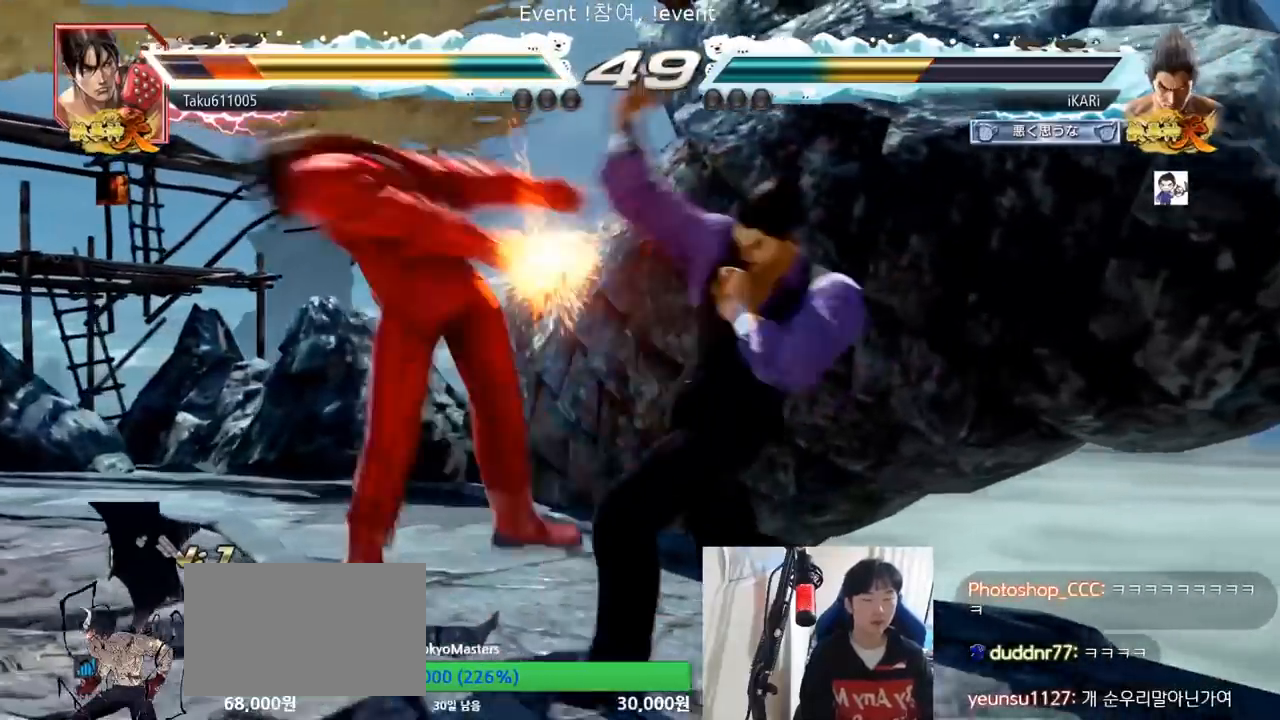
{"buttons": ["SQUARE"], "left_stick": "center", "events": [[33, "TRIANGLE", "up"], [83, "left_stick", "center"], [133, "left_stick", "left"], [267, "left_stick", "center"], [367, "CROSS", "down"], [417, "CROSS", "up"], [501, "SQUARE", "down"]]}
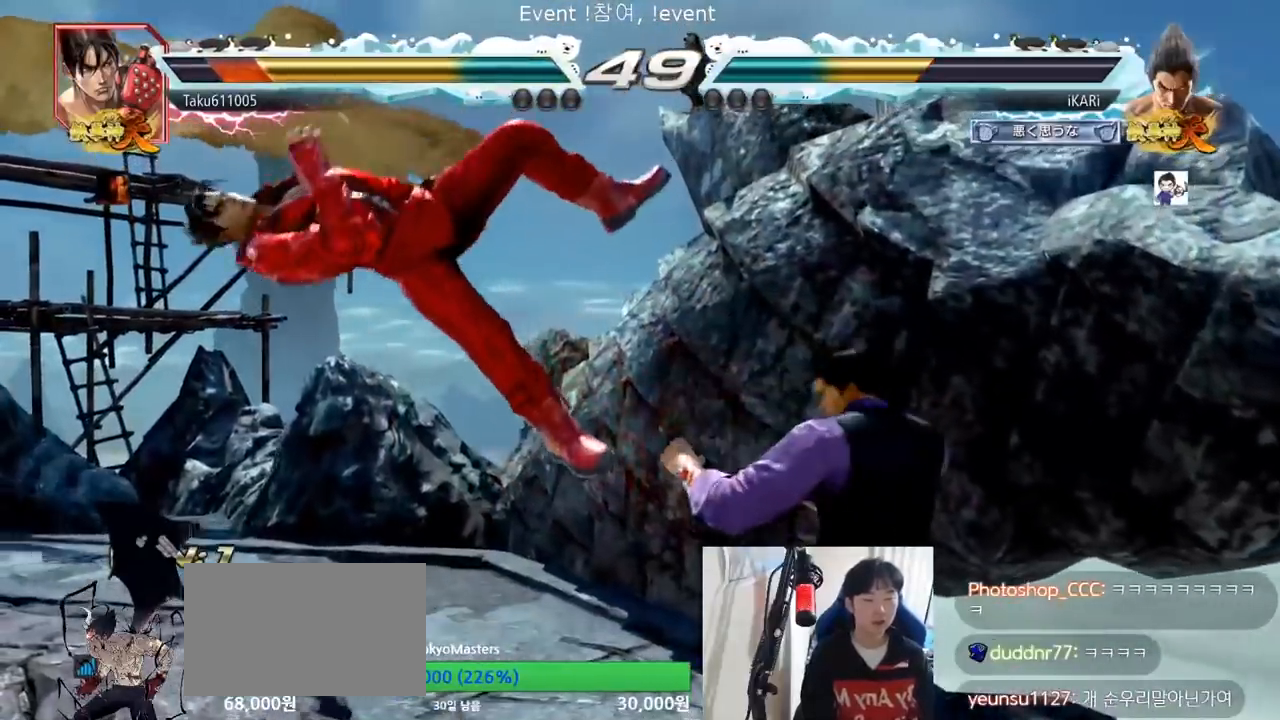
{"buttons": [], "left_stick": "center", "events": [[16, "SQUARE", "up"], [133, "CIRCLE", "down"], [150, "CIRCLE", "up"], [200, "CIRCLE", "down"], [250, "CIRCLE", "up"], [283, "CIRCLE", "down"], [350, "CIRCLE", "up"], [383, "CIRCLE", "down"], [433, "CIRCLE", "up"]]}
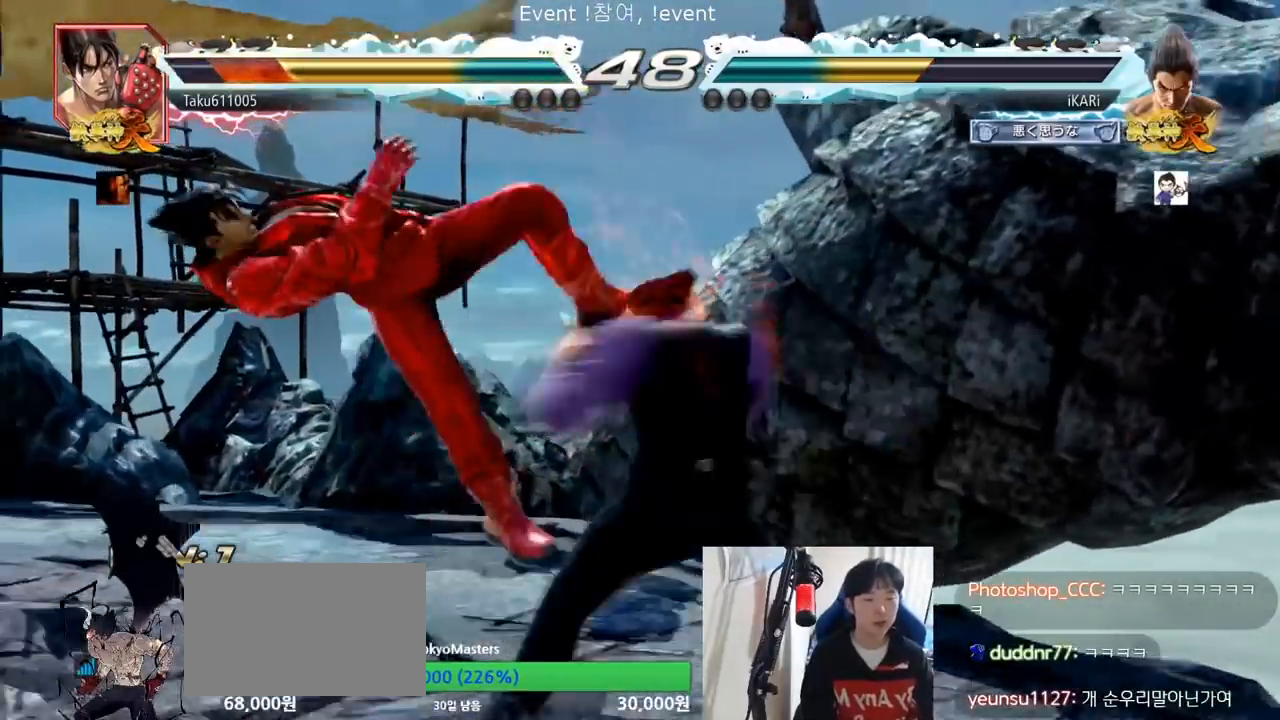
{"buttons": [], "left_stick": "right", "events": [[50, "TRIANGLE", "down"], [100, "TRIANGLE", "up"], [150, "TRIANGLE", "down"], [217, "left_stick", "left"], [267, "TRIANGLE", "up"], [417, "left_stick", "center"], [484, "left_stick", "right"]]}
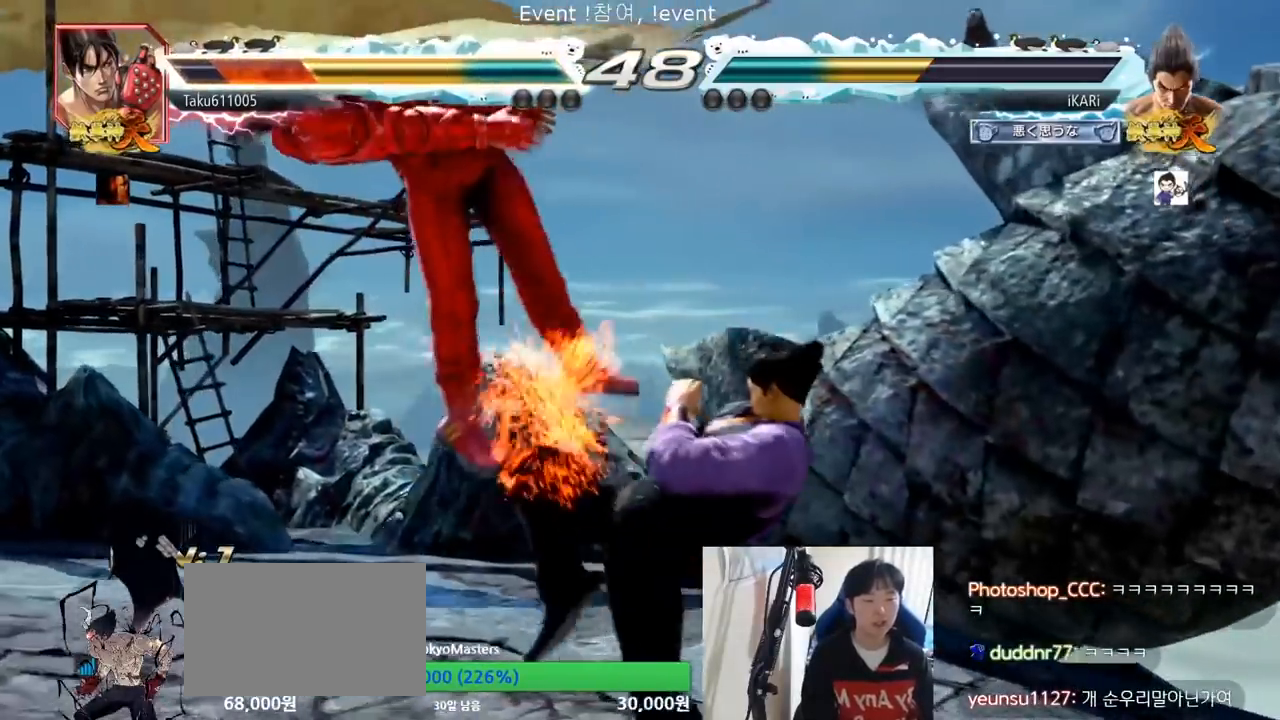
{"buttons": [], "left_stick": "right", "events": [[33, "TRIANGLE", "down"], [100, "TRIANGLE", "up"], [133, "TRIANGLE", "down"], [166, "TRIANGLE", "up"], [216, "TRIANGLE", "down"], [333, "TRIANGLE", "up"], [350, "SQUARE", "down"], [367, "SQUARE", "up"], [433, "SQUARE", "down"], [500, "SQUARE", "up"]]}
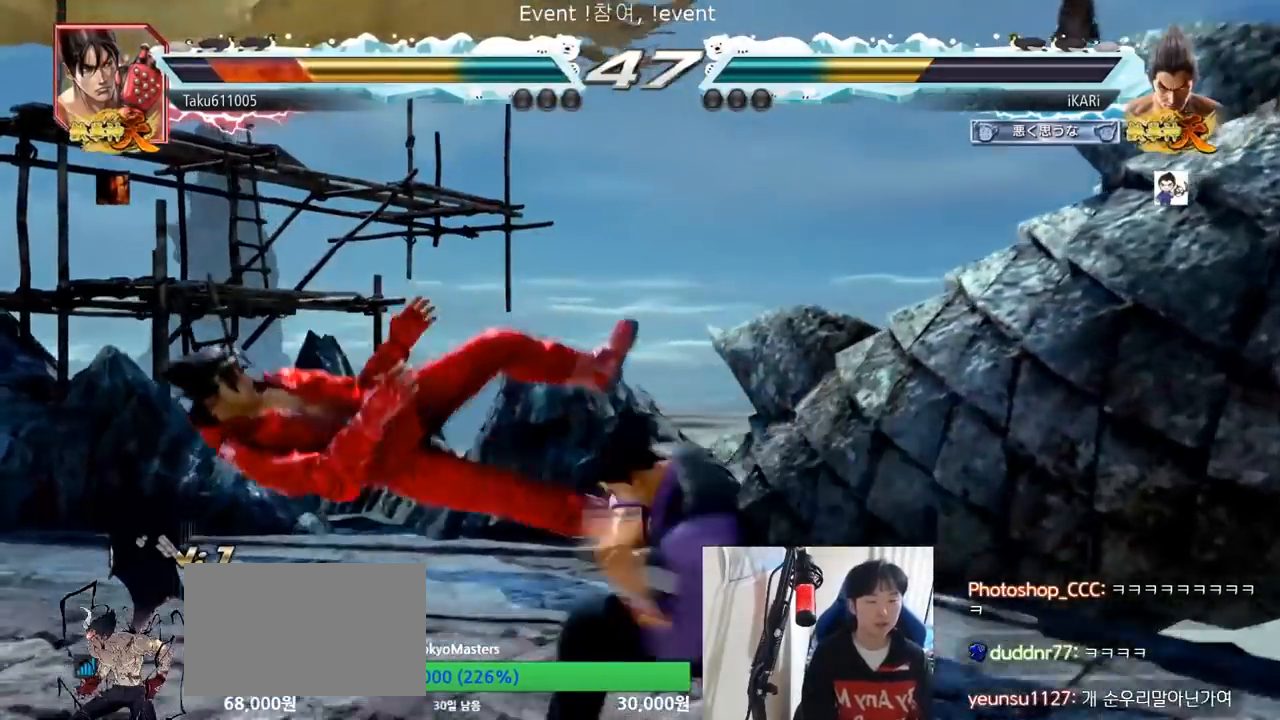
{"buttons": ["TRIANGLE"], "left_stick": "right", "events": [[33, "SQUARE", "down"], [100, "TRIANGLE", "down"], [134, "SQUARE", "up"], [234, "TRIANGLE", "up"], [284, "TRIANGLE", "down"], [317, "TRIANGLE", "up"], [400, "TRIANGLE", "down"], [417, "TRIANGLE", "up"], [467, "TRIANGLE", "down"]]}
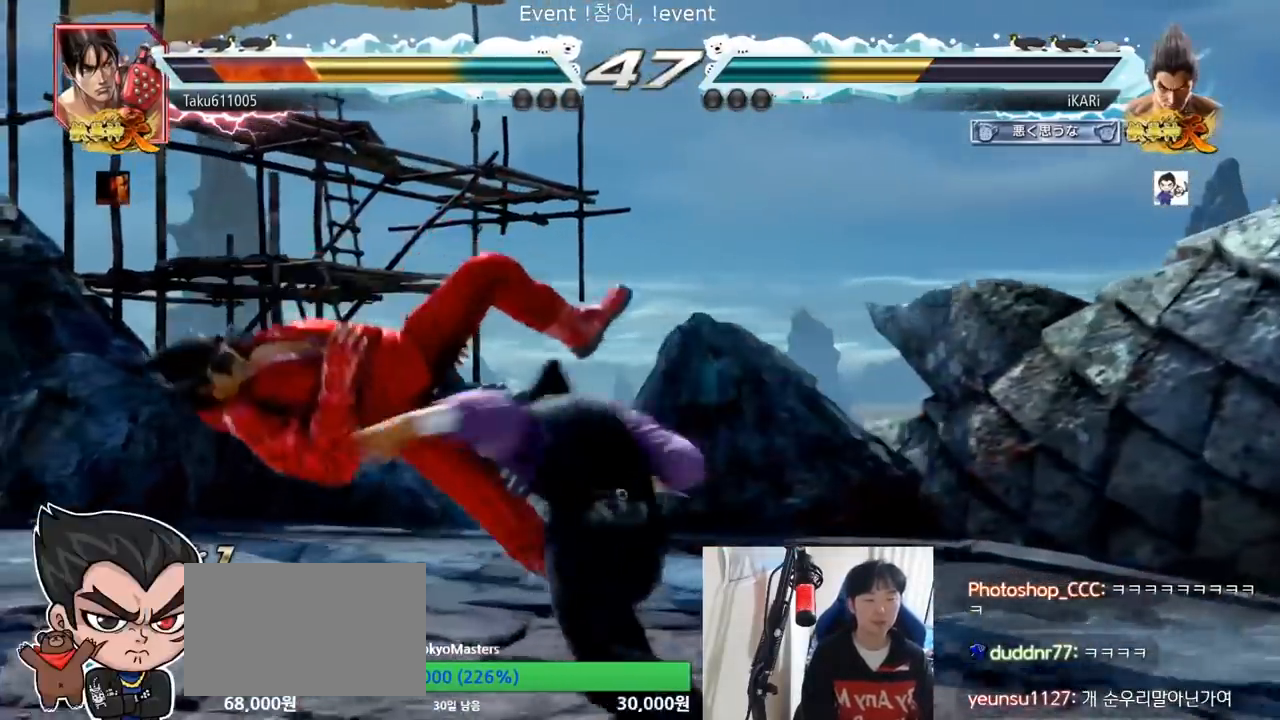
{"buttons": [], "left_stick": "center", "events": [[50, "TRIANGLE", "up"], [50, "left_stick", "center"], [450, "left_stick", "left"], [500, "left_stick", "center"]]}
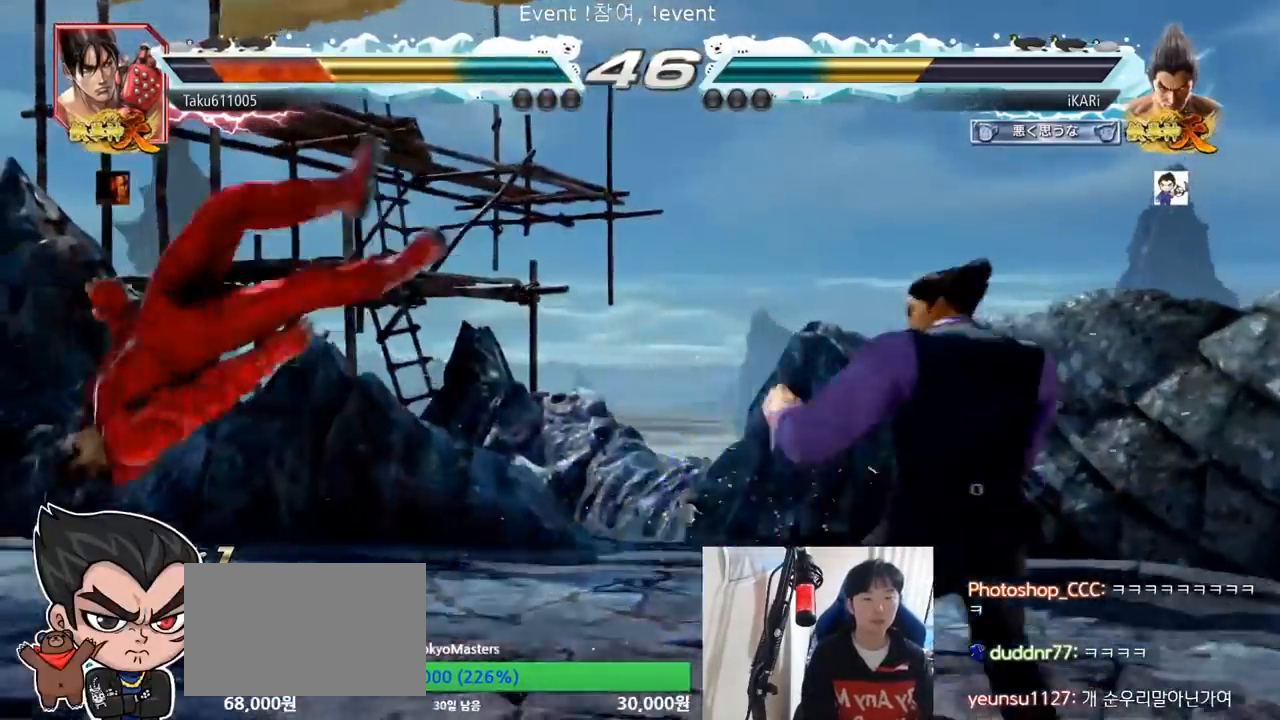
{"buttons": [], "left_stick": "down-left", "events": [[50, "left_stick", "down"], [134, "left_stick", "center"], [184, "left_stick", "left"], [367, "left_stick", "down-left"], [384, "SQUARE", "down"], [450, "SQUARE", "up"]]}